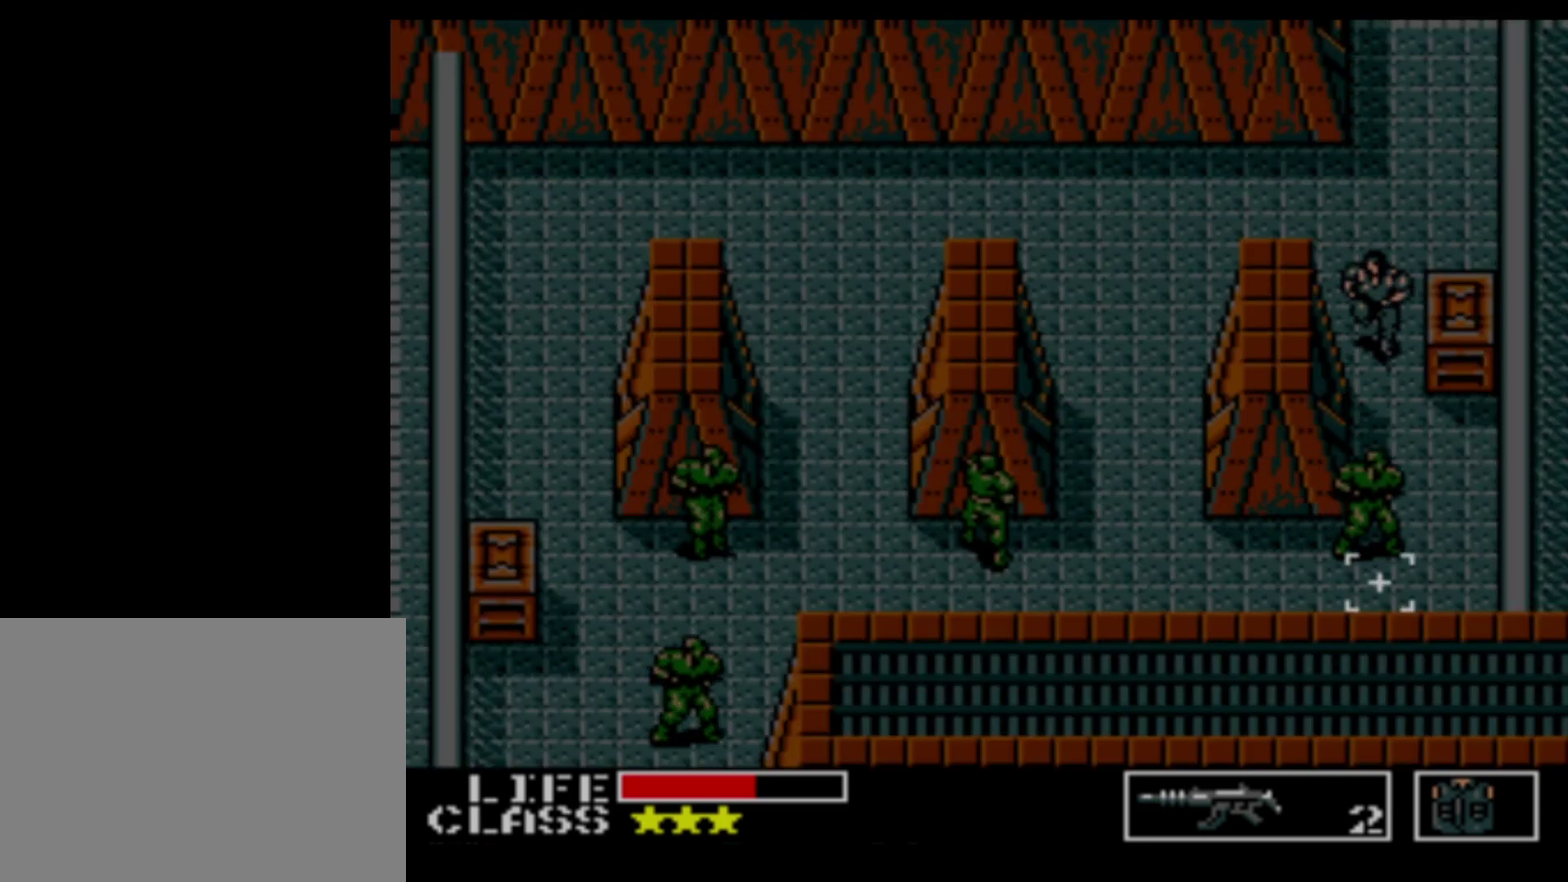
Gameplay with a controller (Xbox layout); each line is a JSON object with the inputs held at the frame after it (dt_ms = milliseconds from this image to that frame). "events" lists button and stick changes between this image and that frame as [ms after this image, input, new state], when the widget could be followed in between. Not read: A DPAD_DOWN DPAD_RIGHT DPAD_UP L3 R3 left_stick right_stick.
{"dt_ms": 700, "buttons": ["DPAD_LEFT"], "events": [[683, "DPAD_LEFT", "down"]]}
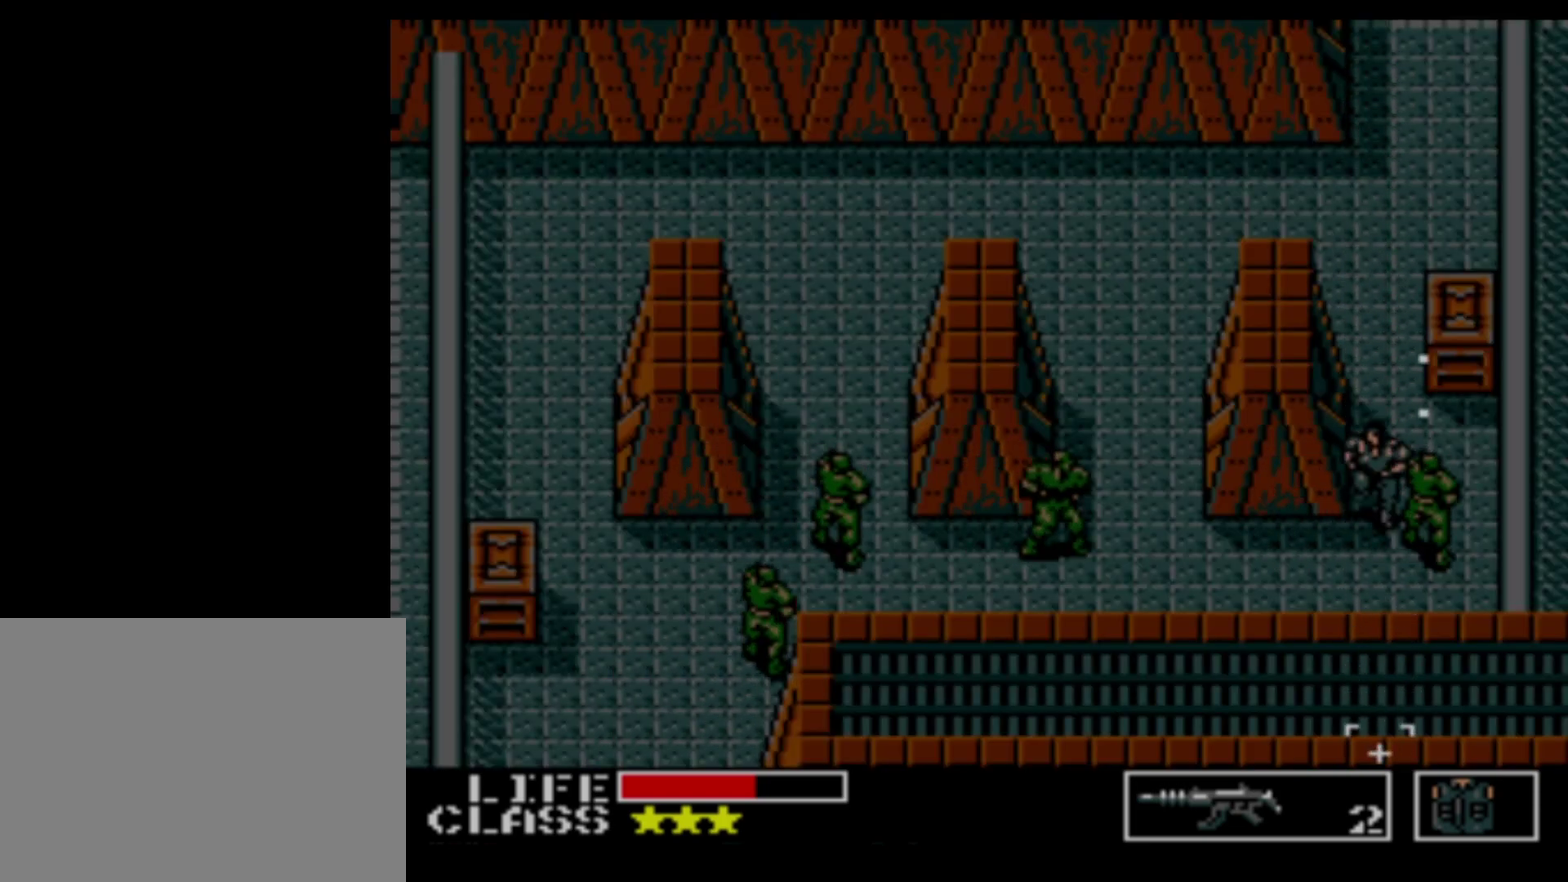
{"dt_ms": 100, "buttons": ["DPAD_LEFT"], "events": []}
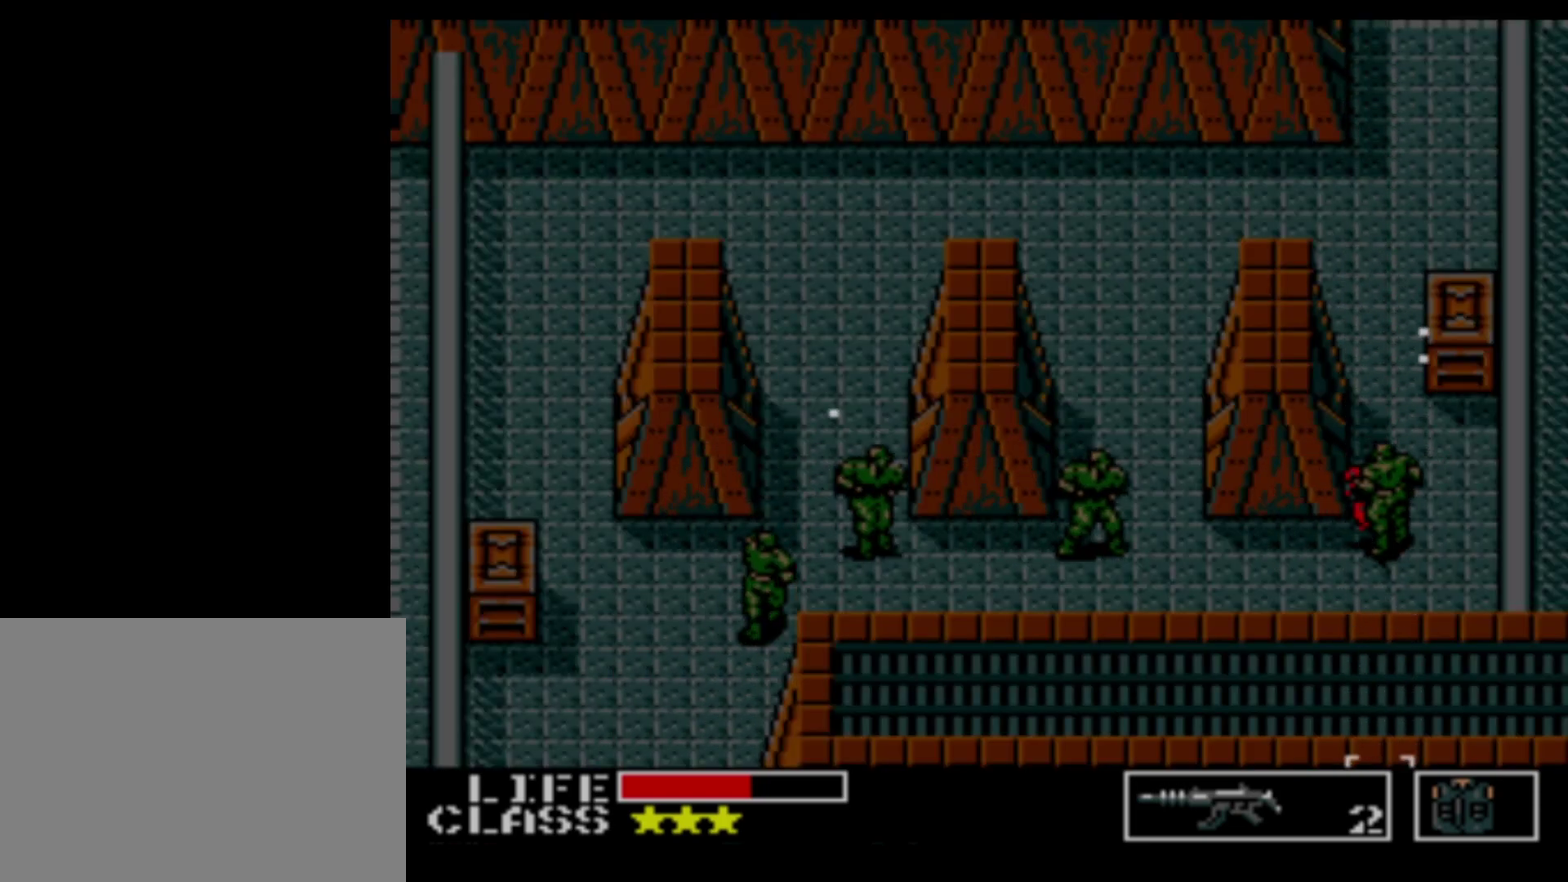
{"dt_ms": 700, "buttons": ["DPAD_LEFT"], "events": []}
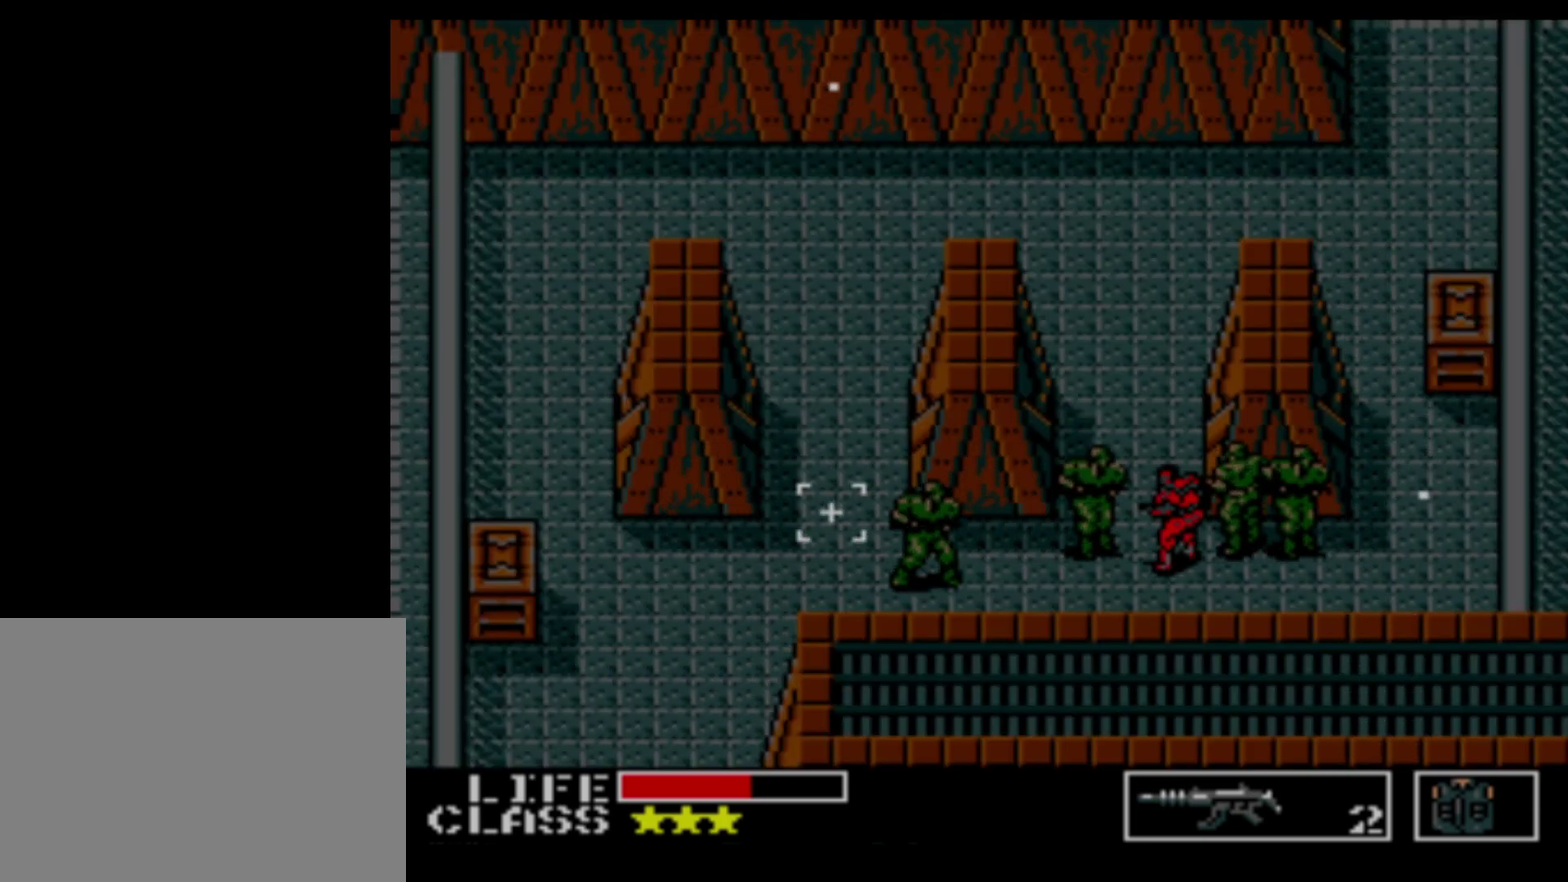
{"dt_ms": 500, "buttons": ["DPAD_LEFT"], "events": []}
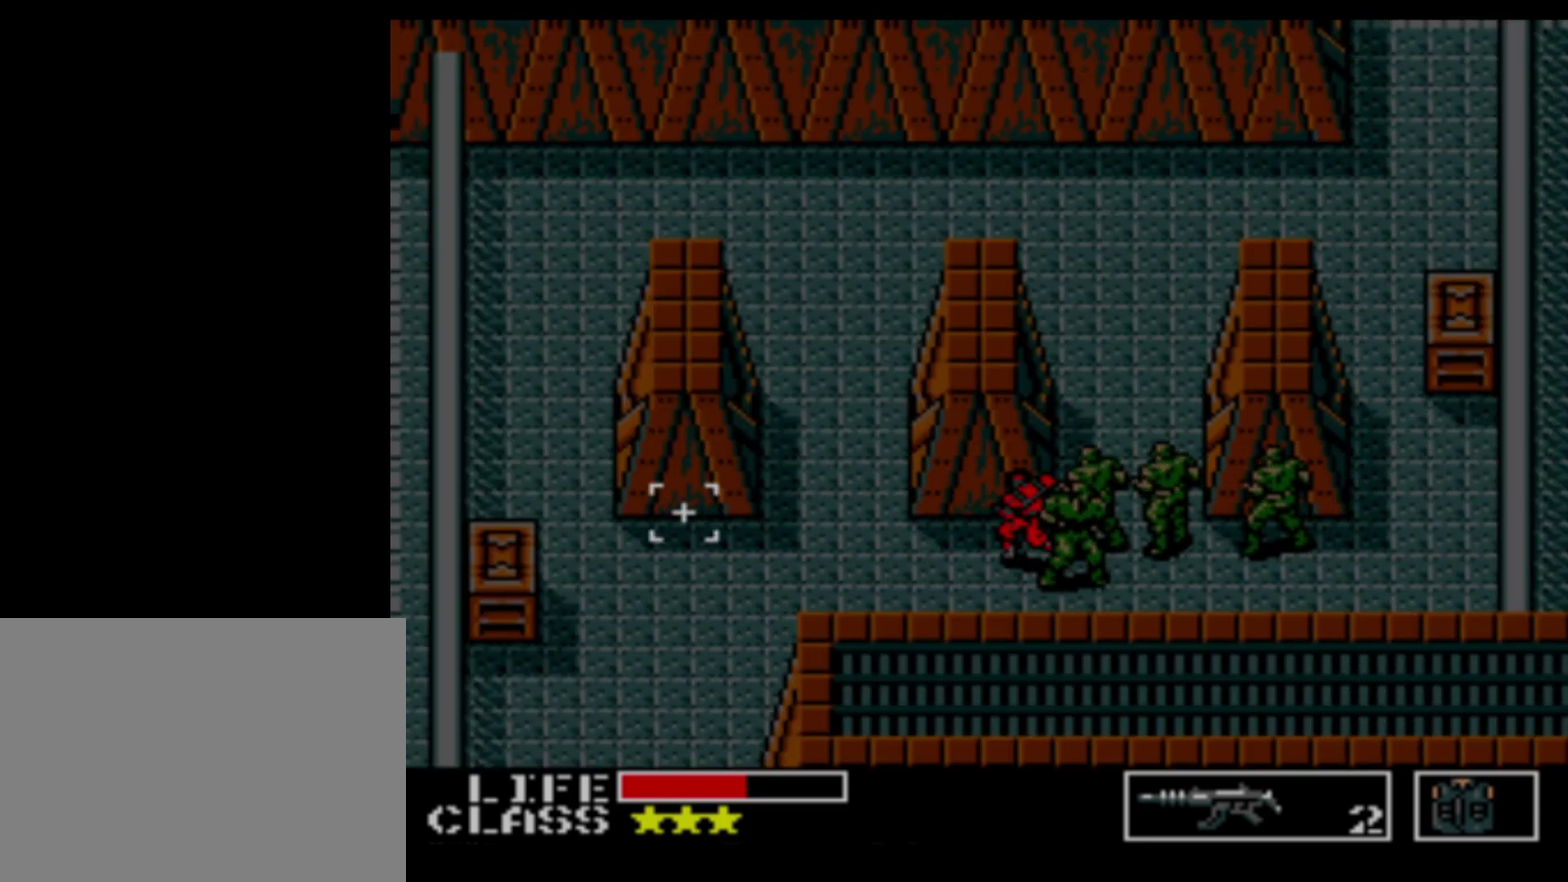
{"dt_ms": 500, "buttons": ["DPAD_LEFT"], "events": []}
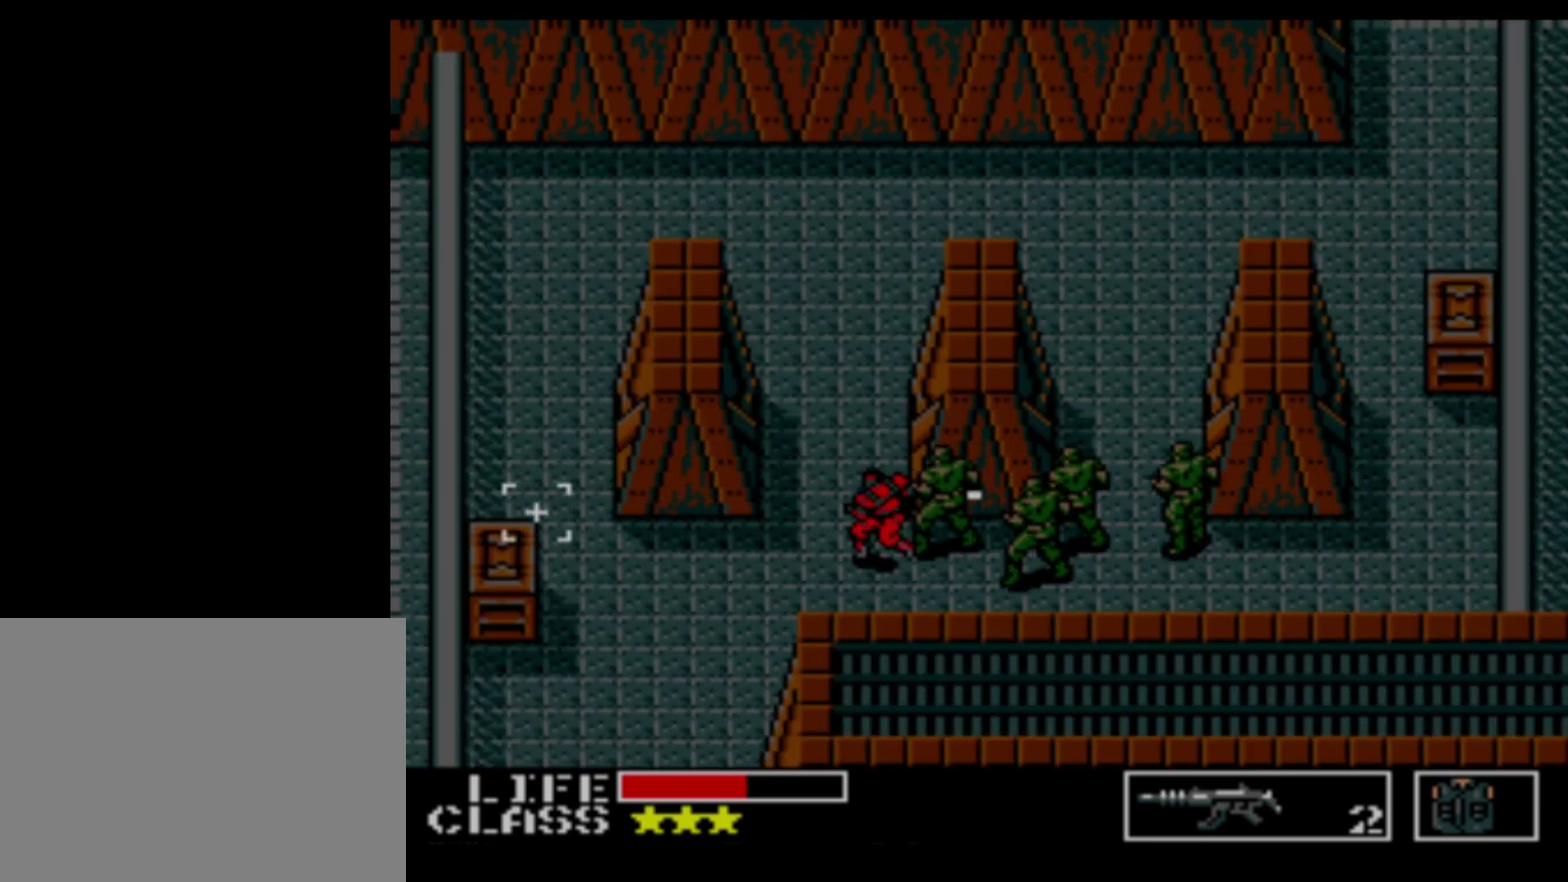
{"dt_ms": 300, "buttons": ["DPAD_LEFT"], "events": []}
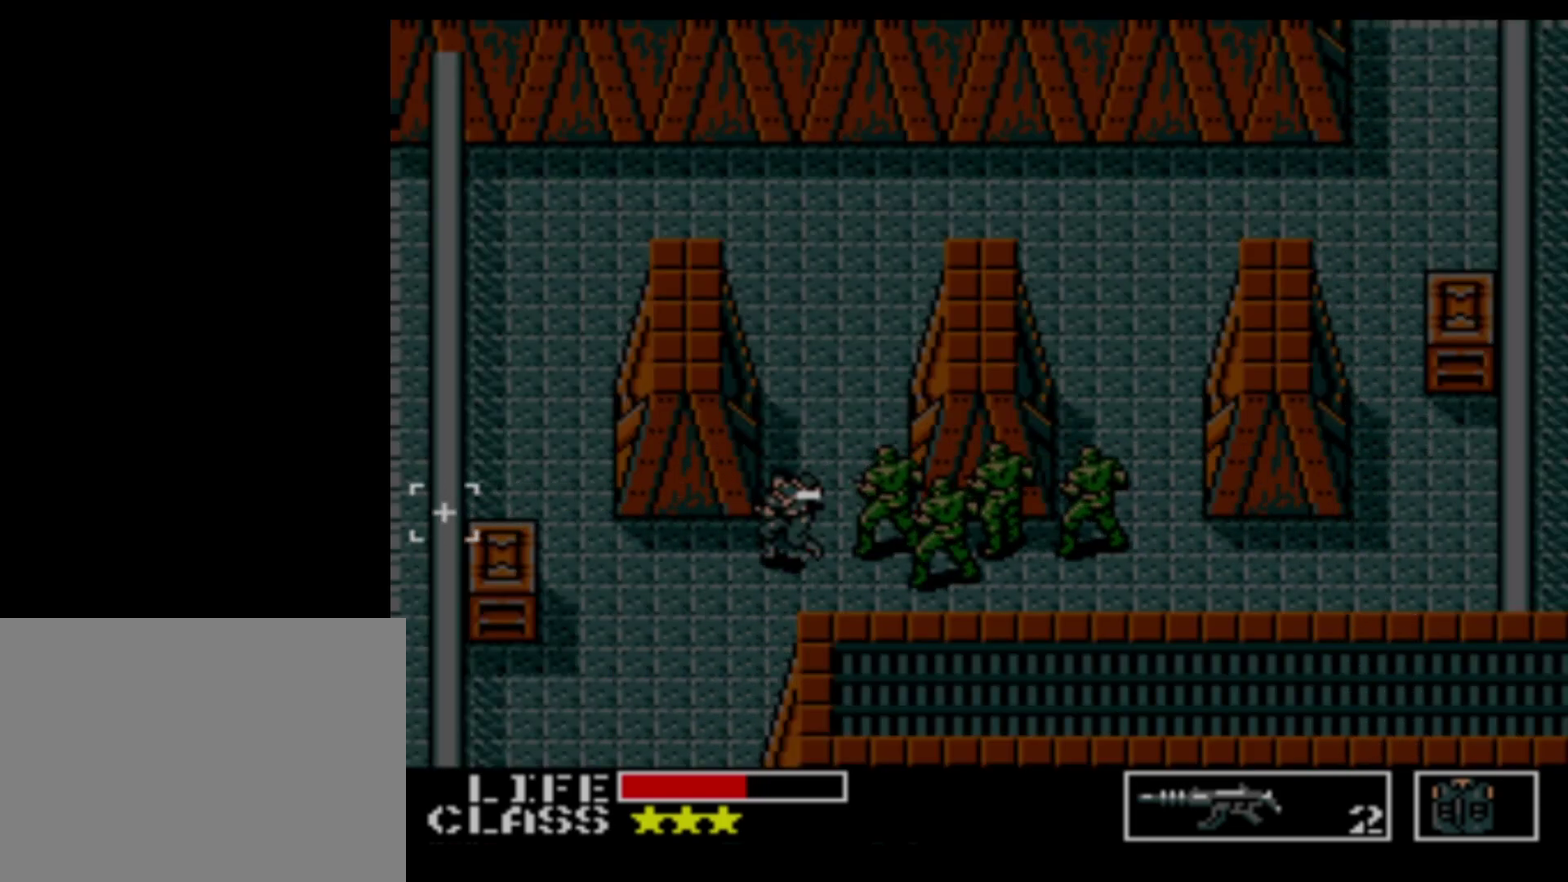
{"dt_ms": 100, "buttons": [], "events": [[17, "DPAD_LEFT", "up"]]}